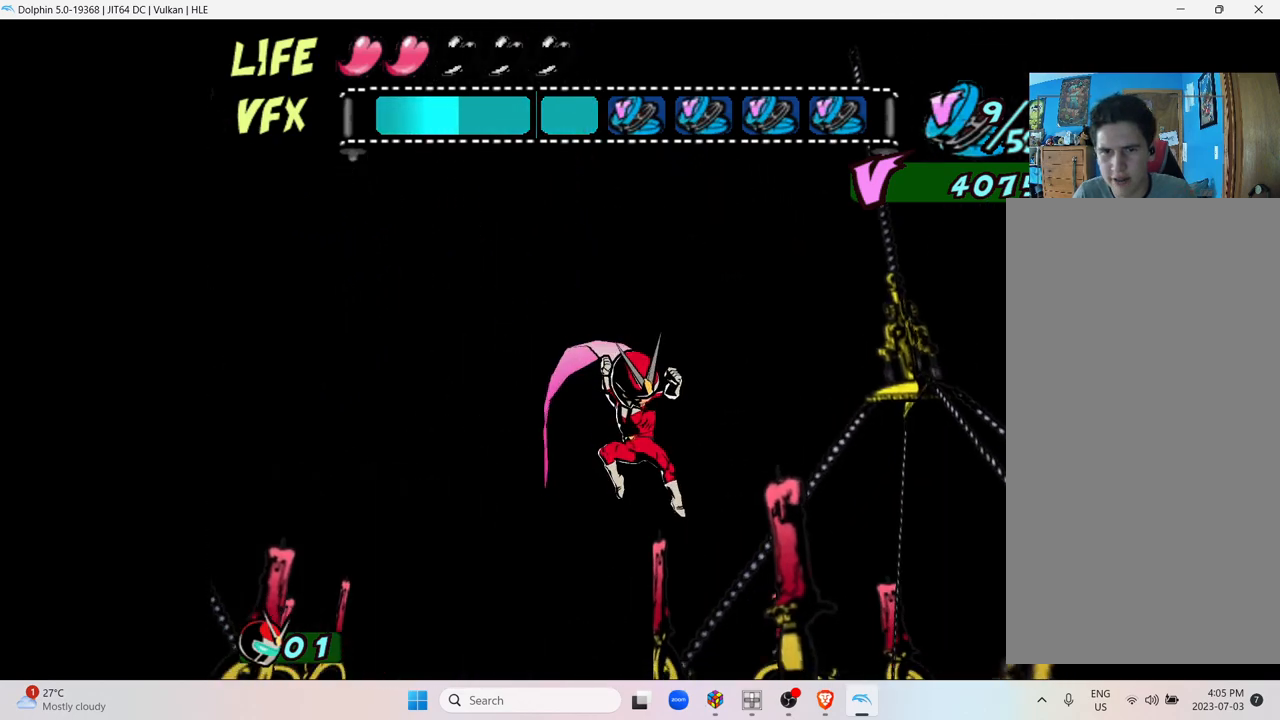
Gameplay with a controller (Nintendo layout); each line is a JSON object with the inputs held at the frame after it. "events" lists button and stick changes between this image and that frame as [ms after this image, input, new state], when the widget could be followed in between. Not read: L3 R3.
{"buttons": ["A"], "left_stick": "right", "right_stick": "center", "events": [[283, "A", "down"]]}
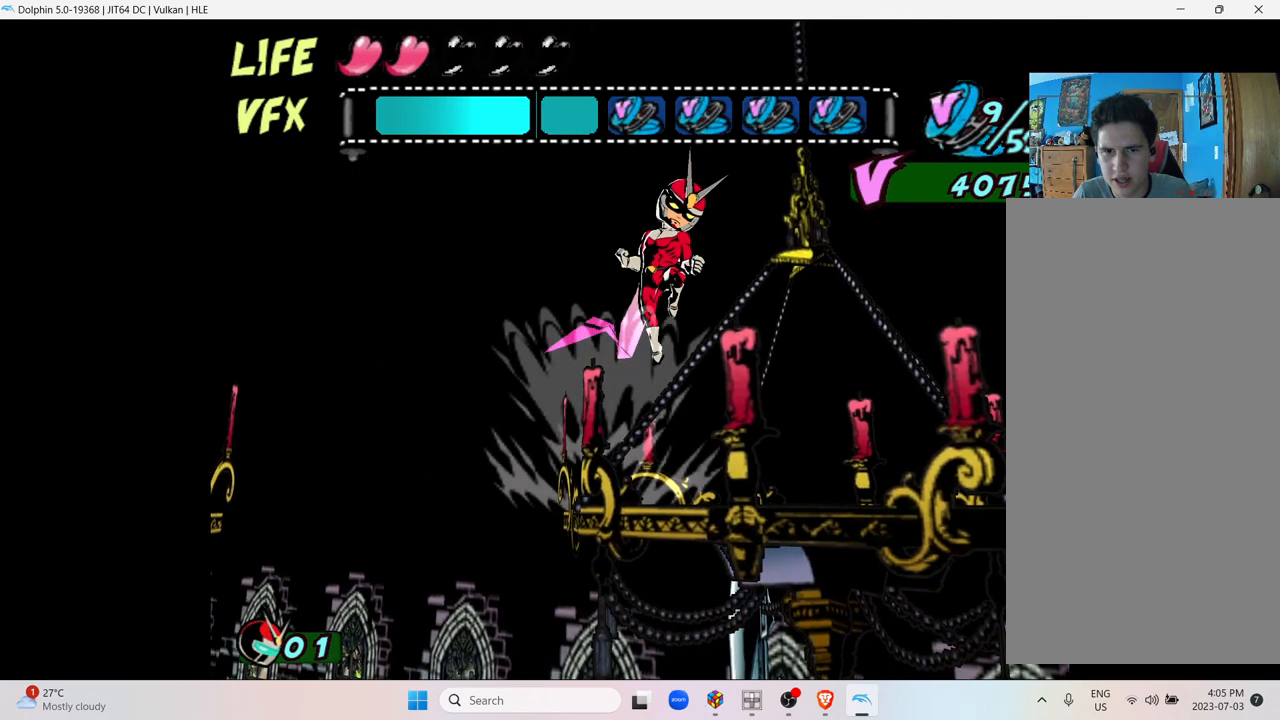
{"buttons": [], "left_stick": "center", "right_stick": "center", "events": [[83, "A", "up"], [417, "left_stick", "center"]]}
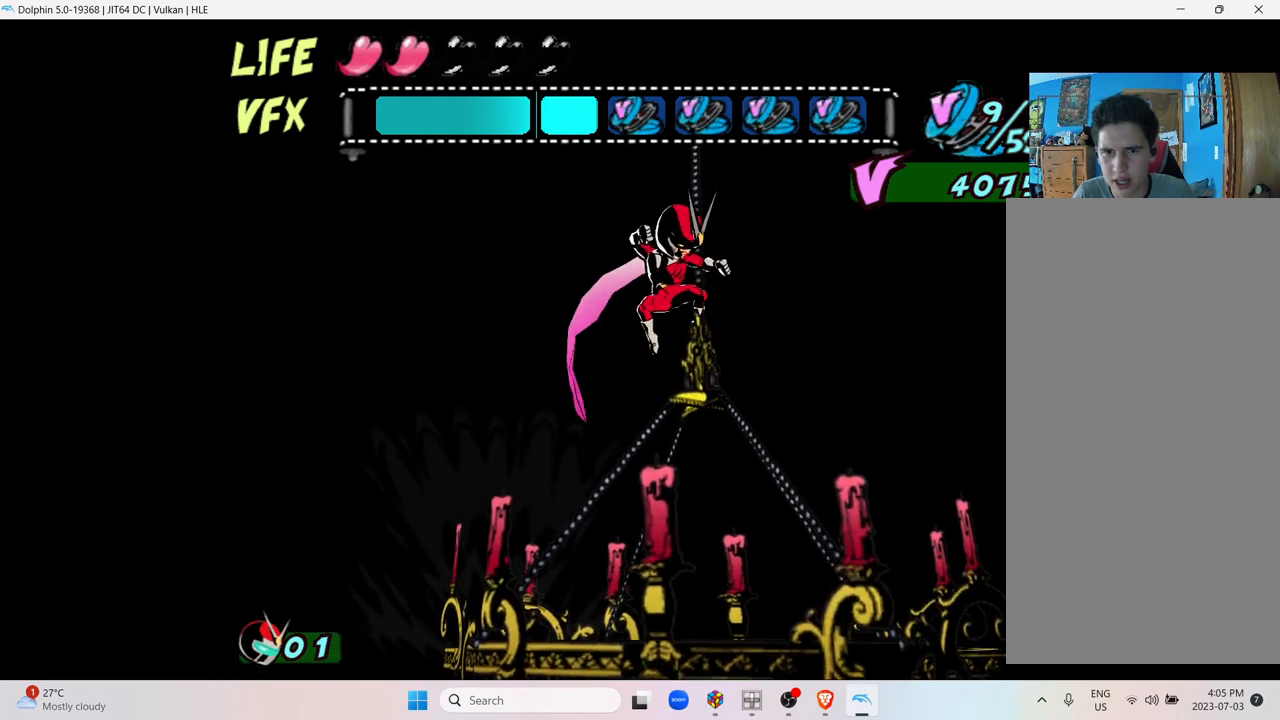
{"buttons": [], "left_stick": "right", "right_stick": "center", "events": [[333, "left_stick", "right"]]}
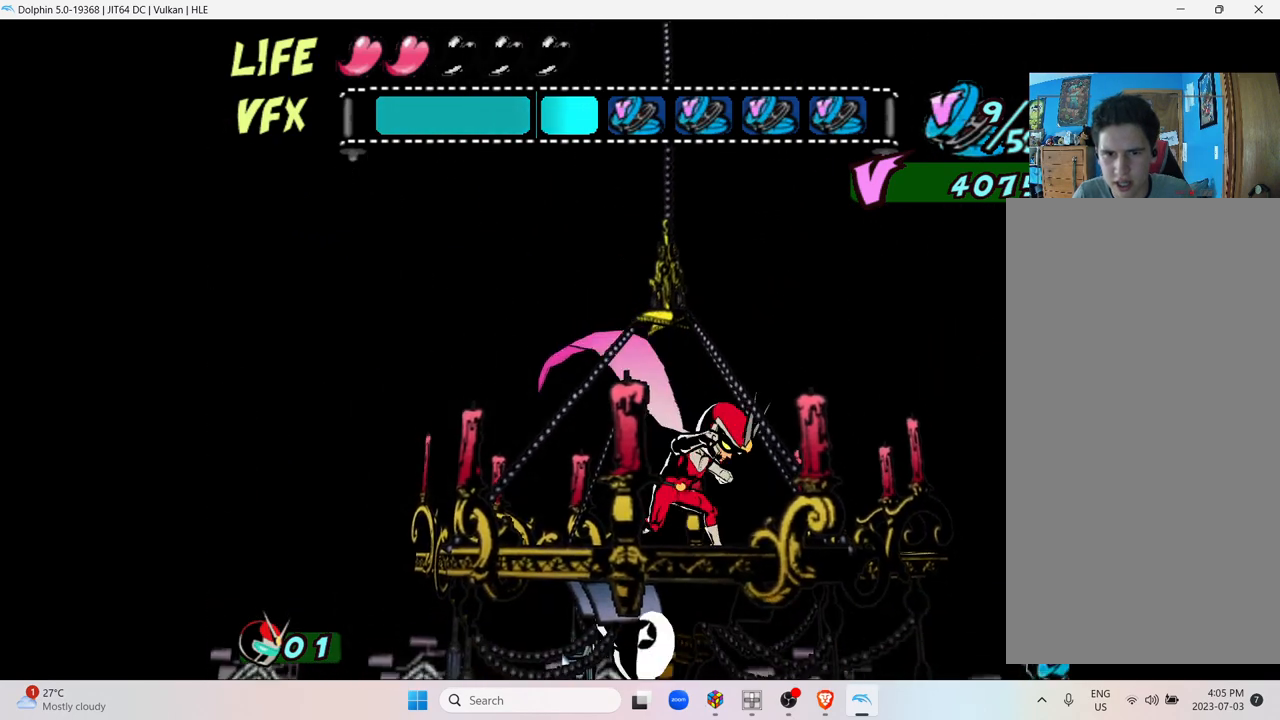
{"buttons": [], "left_stick": "right", "right_stick": "center", "events": []}
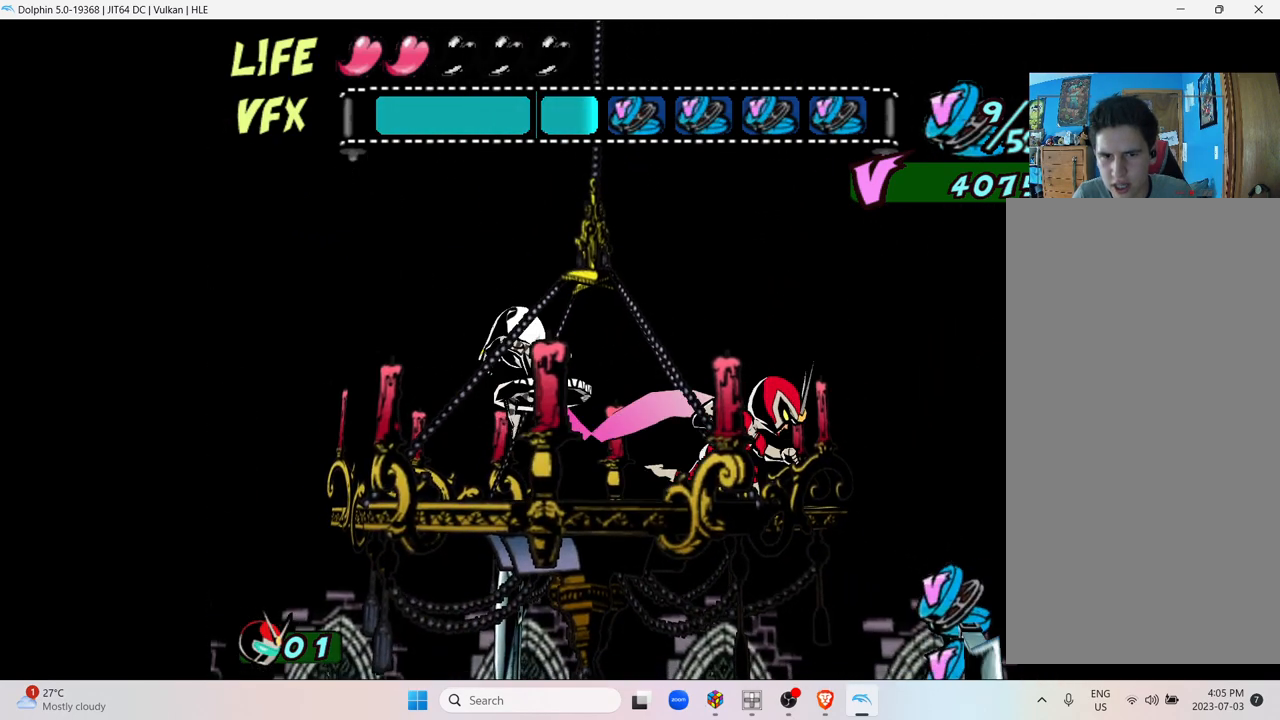
{"buttons": ["A"], "left_stick": "left", "right_stick": "center", "events": [[233, "left_stick", "center"], [317, "A", "down"], [483, "left_stick", "left"]]}
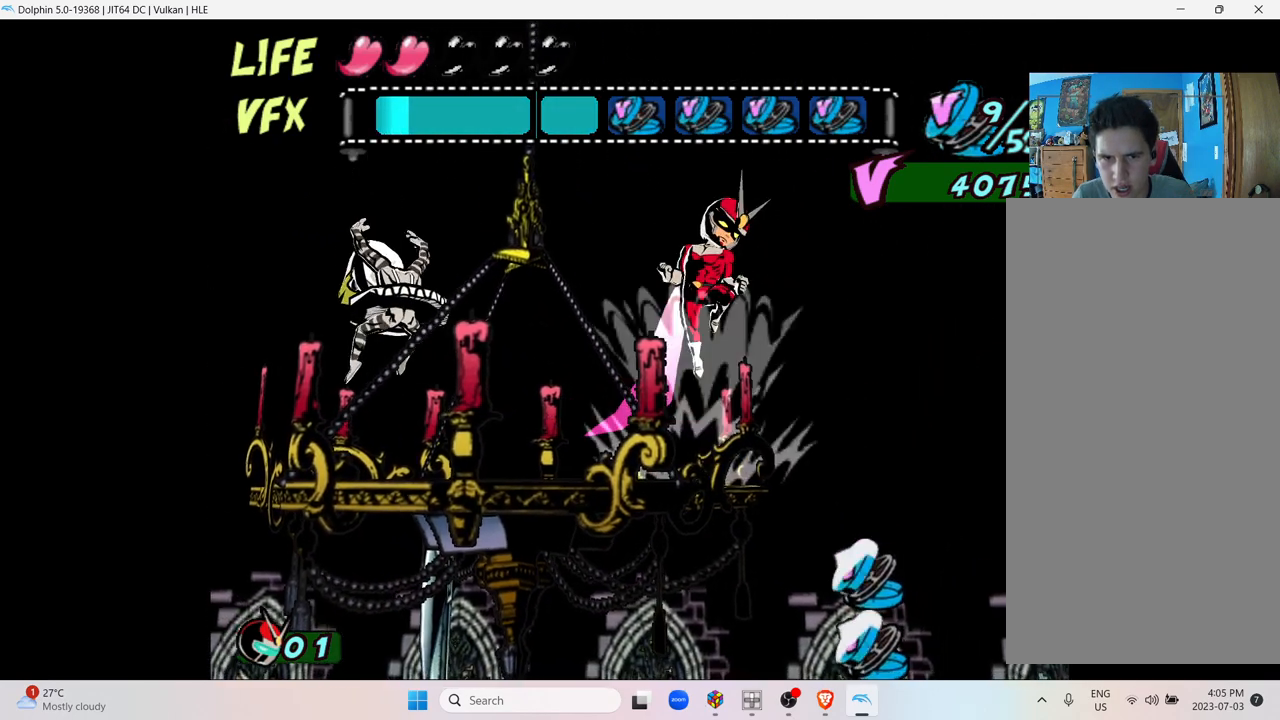
{"buttons": ["A"], "left_stick": "left", "right_stick": "center", "events": []}
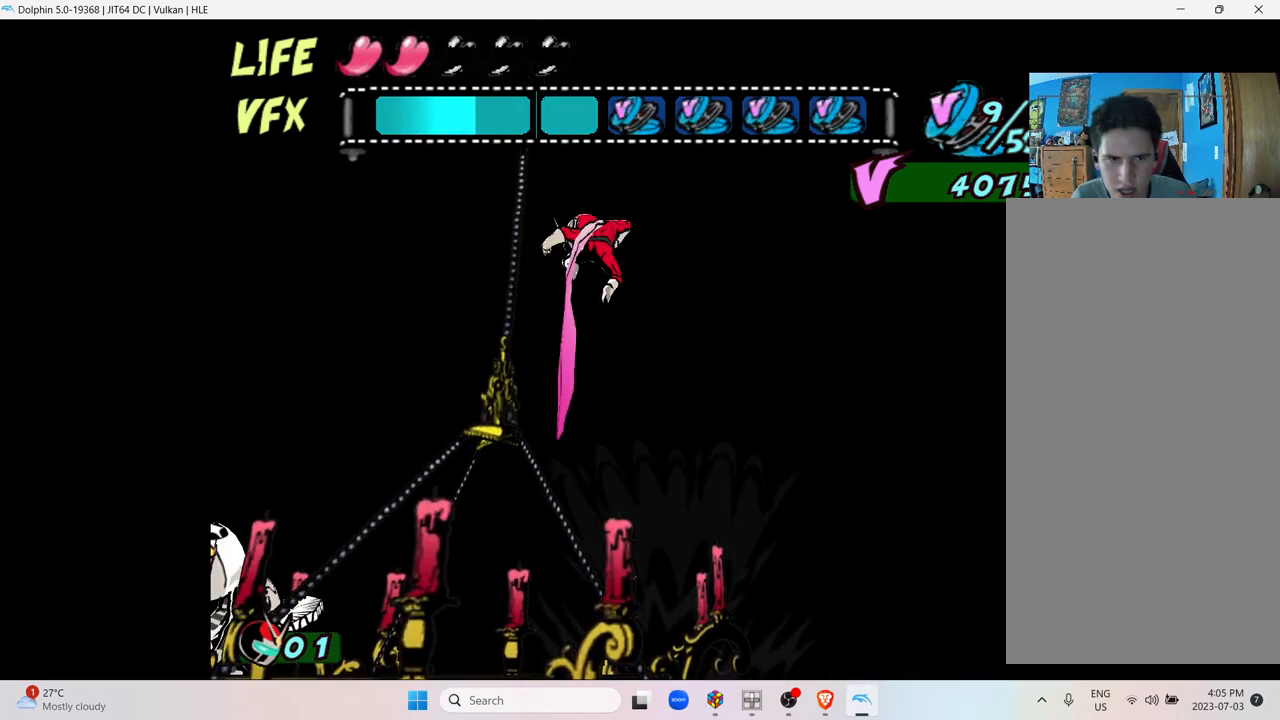
{"buttons": [], "left_stick": "left", "right_stick": "center", "events": [[283, "A", "up"]]}
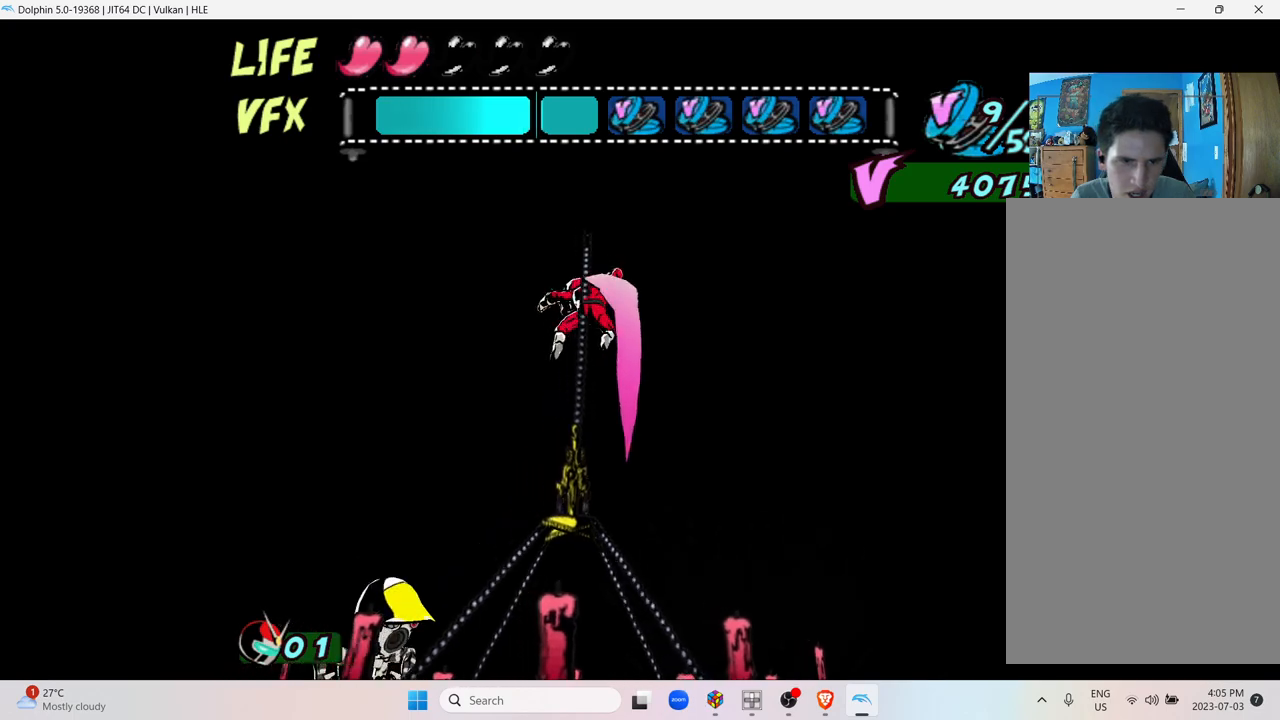
{"buttons": ["Y"], "left_stick": "left", "right_stick": "center", "events": [[367, "Y", "down"]]}
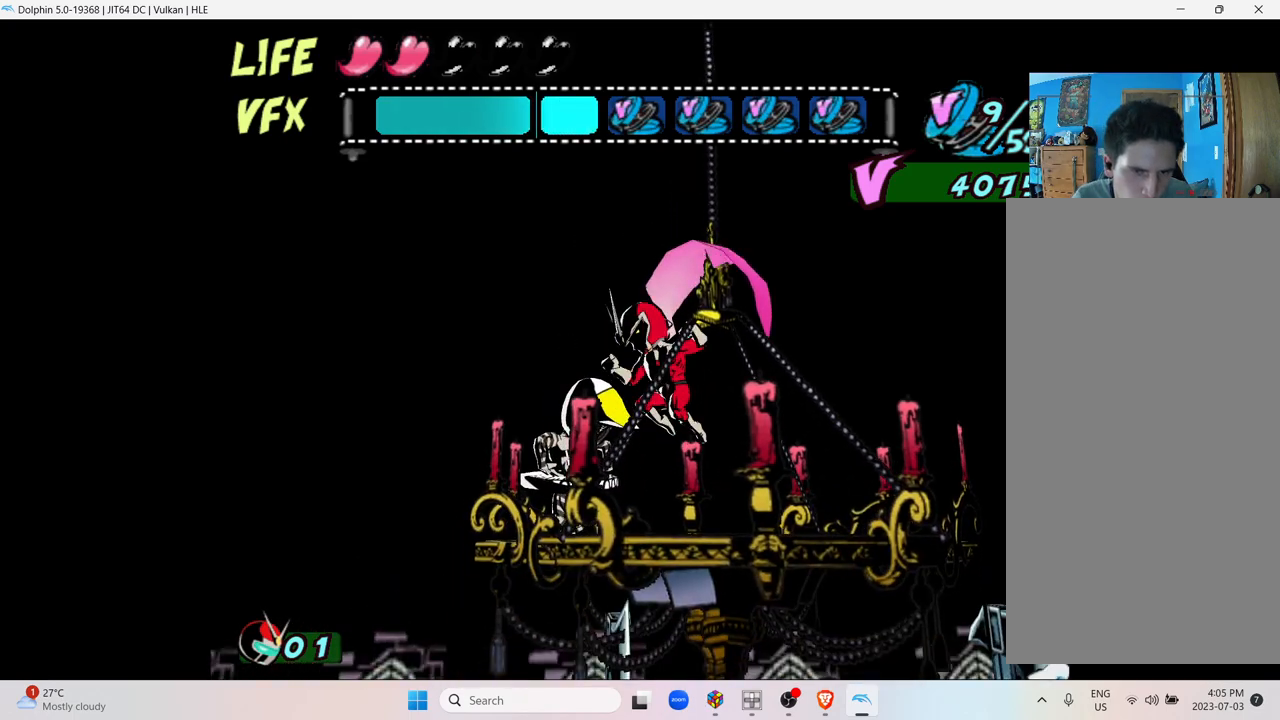
{"buttons": [], "left_stick": "left", "right_stick": "center", "events": [[17, "Y", "up"], [83, "Y", "down"], [233, "Y", "up"], [317, "Y", "down"], [483, "Y", "up"]]}
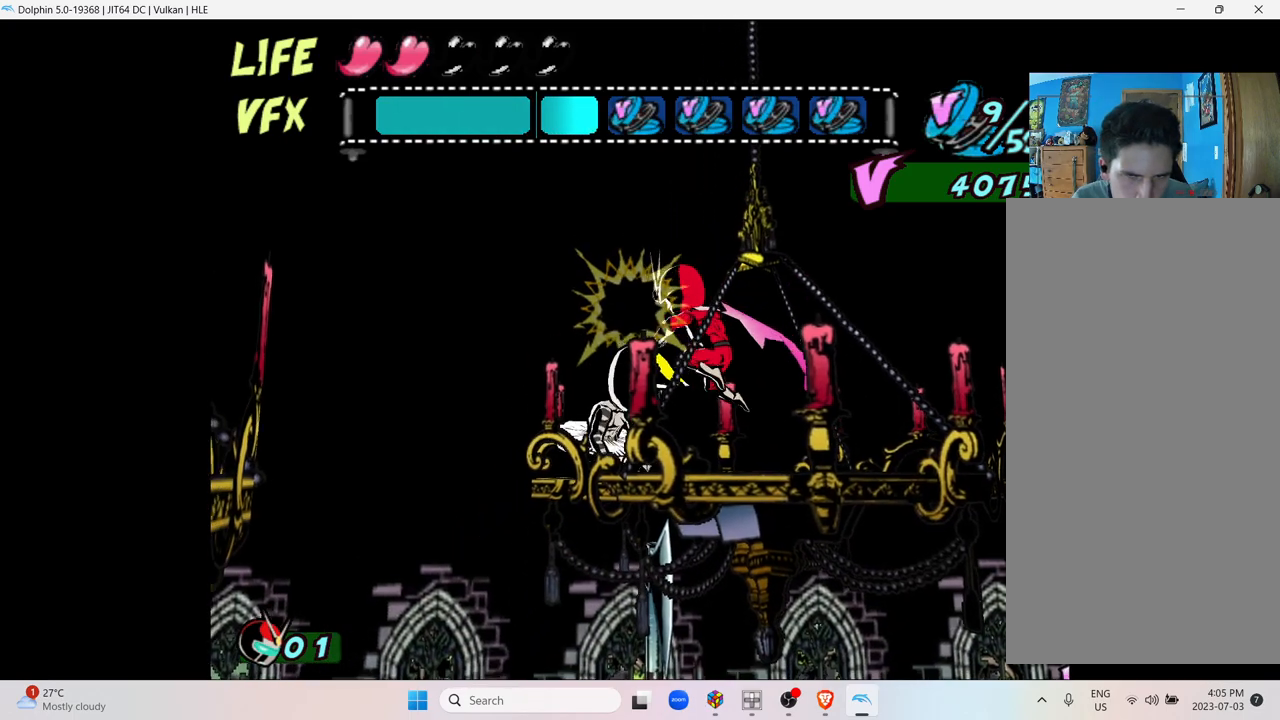
{"buttons": [], "left_stick": "left", "right_stick": "center", "events": [[67, "Y", "down"], [233, "Y", "up"], [317, "Y", "down"], [467, "Y", "up"]]}
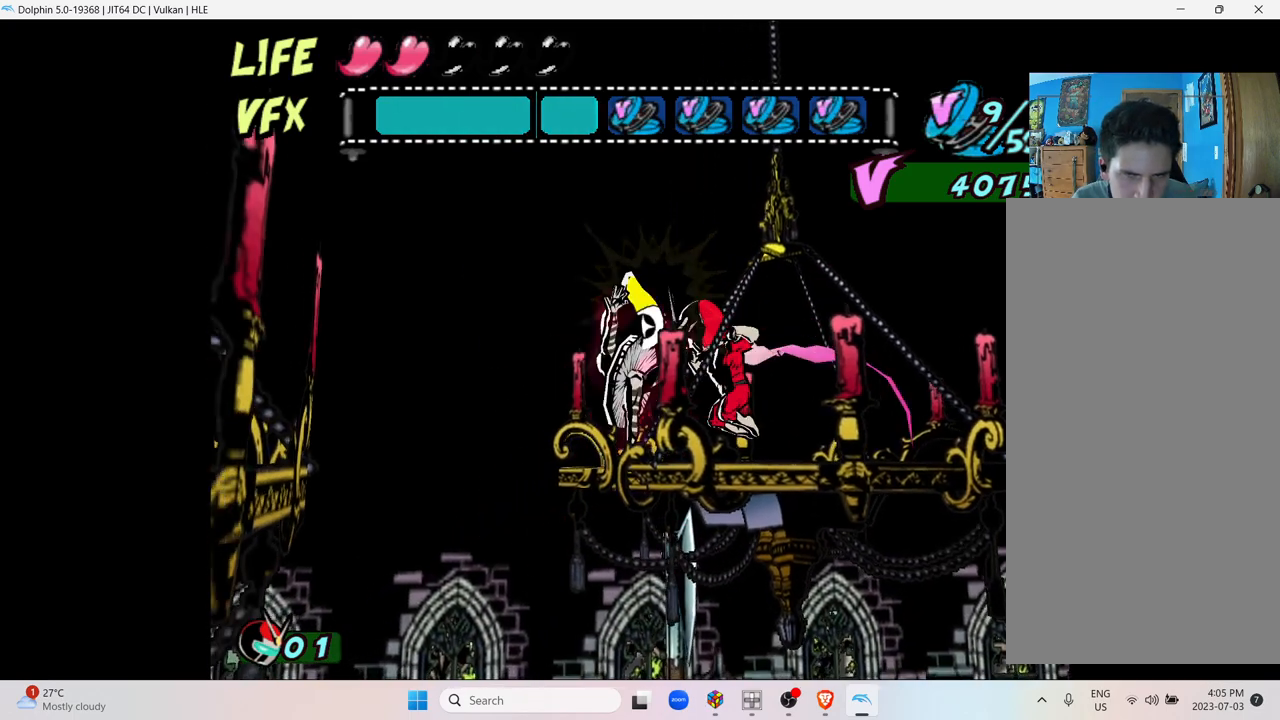
{"buttons": [], "left_stick": "left", "right_stick": "center", "events": [[33, "Y", "down"], [183, "Y", "up"], [233, "Y", "down"], [417, "Y", "up"]]}
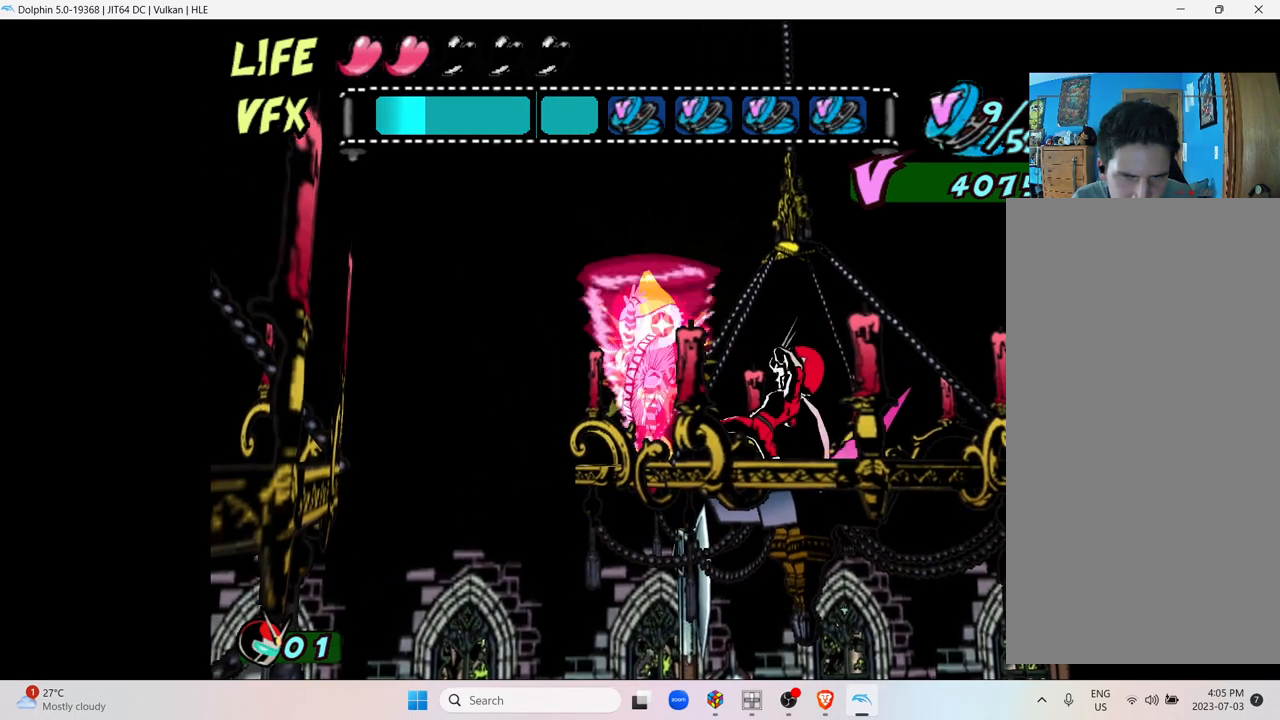
{"buttons": [], "left_stick": "center", "right_stick": "center", "events": [[17, "left_stick", "center"]]}
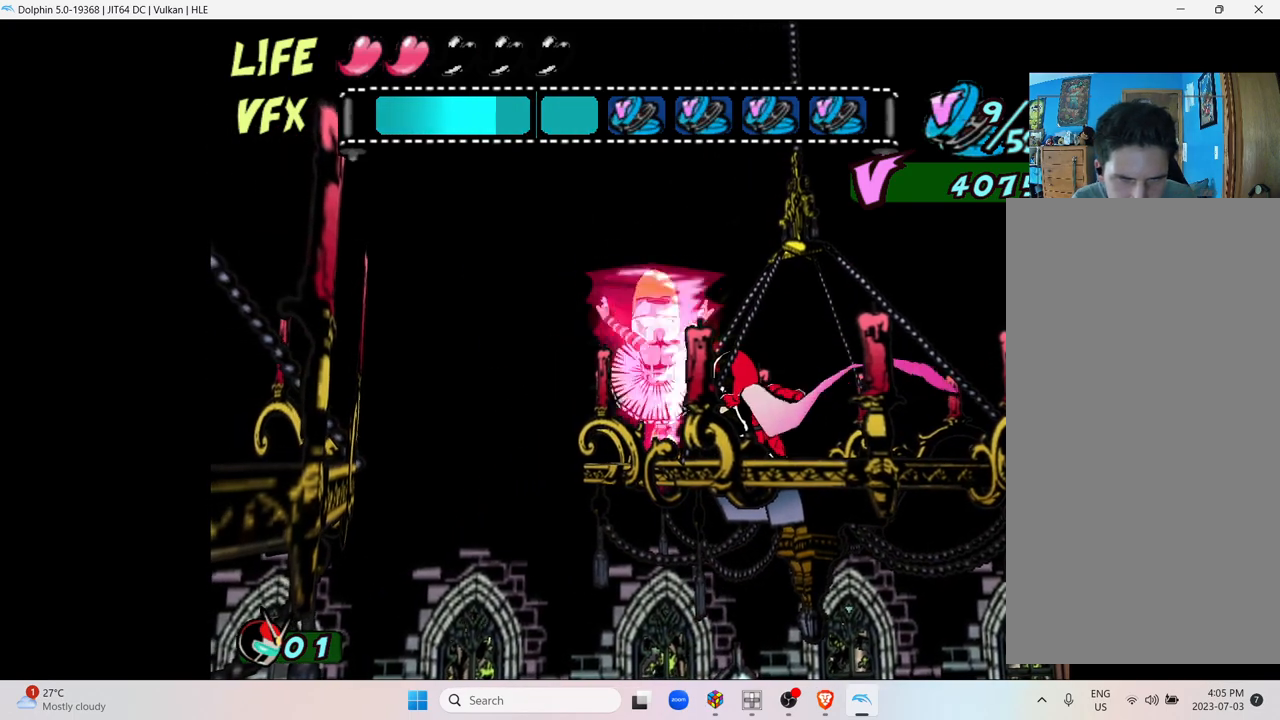
{"buttons": [], "left_stick": "center", "right_stick": "center", "events": []}
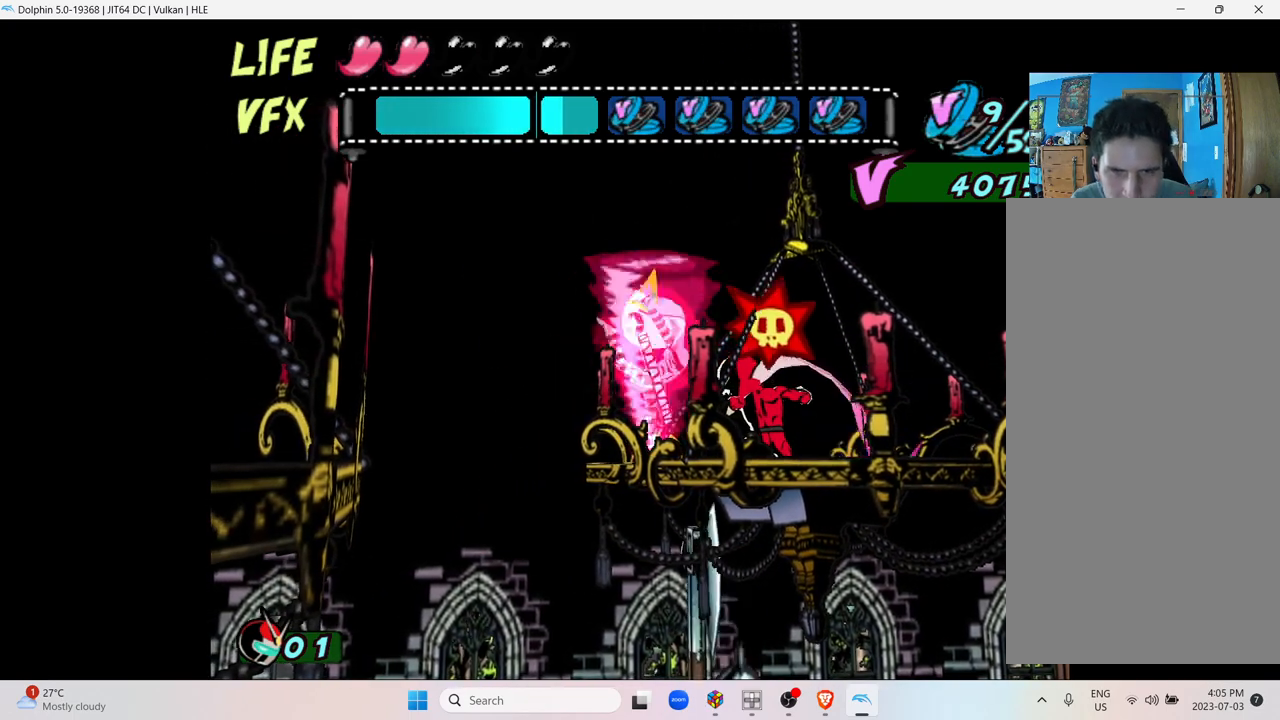
{"buttons": [], "left_stick": "center", "right_stick": "center", "events": []}
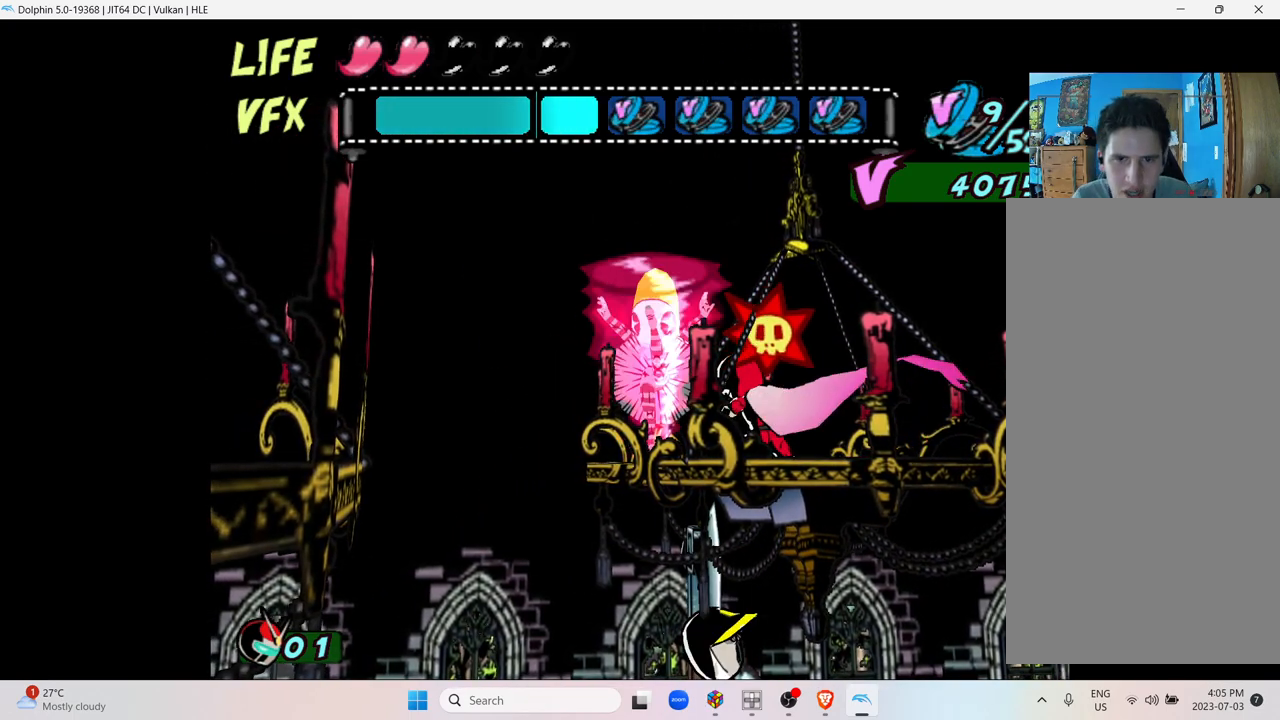
{"buttons": [], "left_stick": "center", "right_stick": "center", "events": []}
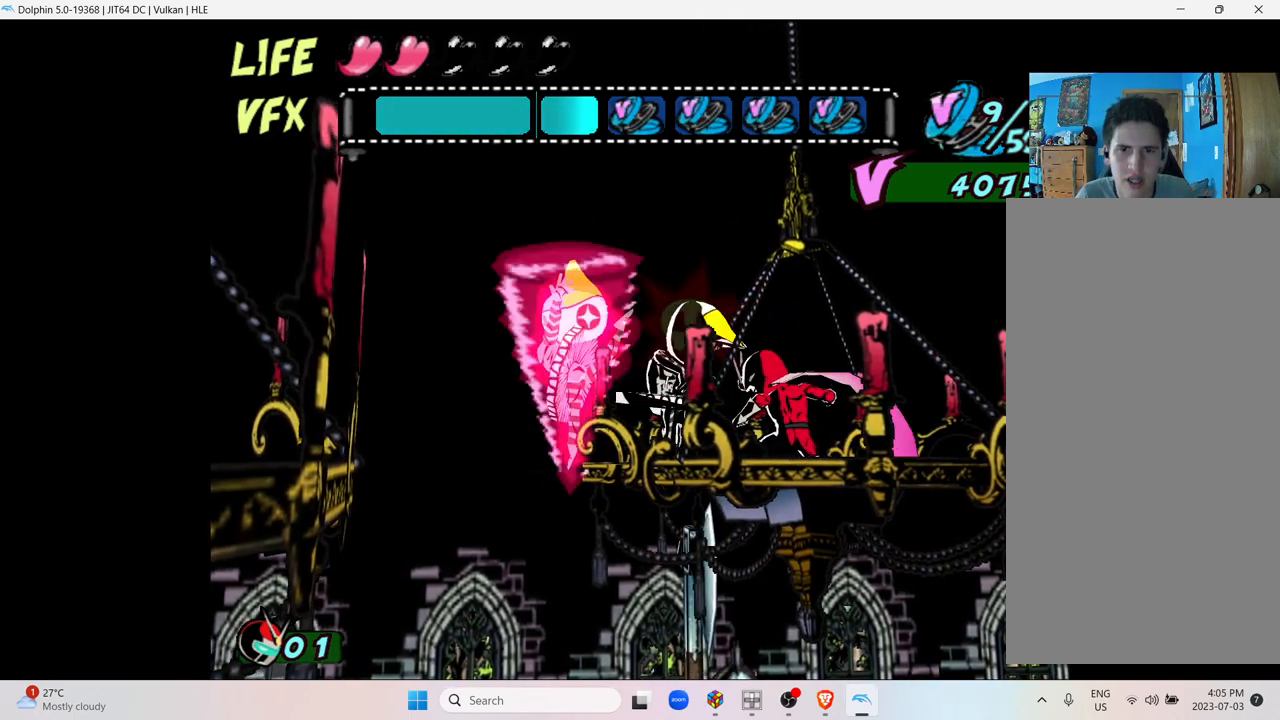
{"buttons": [], "left_stick": "center", "right_stick": "center", "events": [[233, "Y", "down"], [433, "Y", "up"]]}
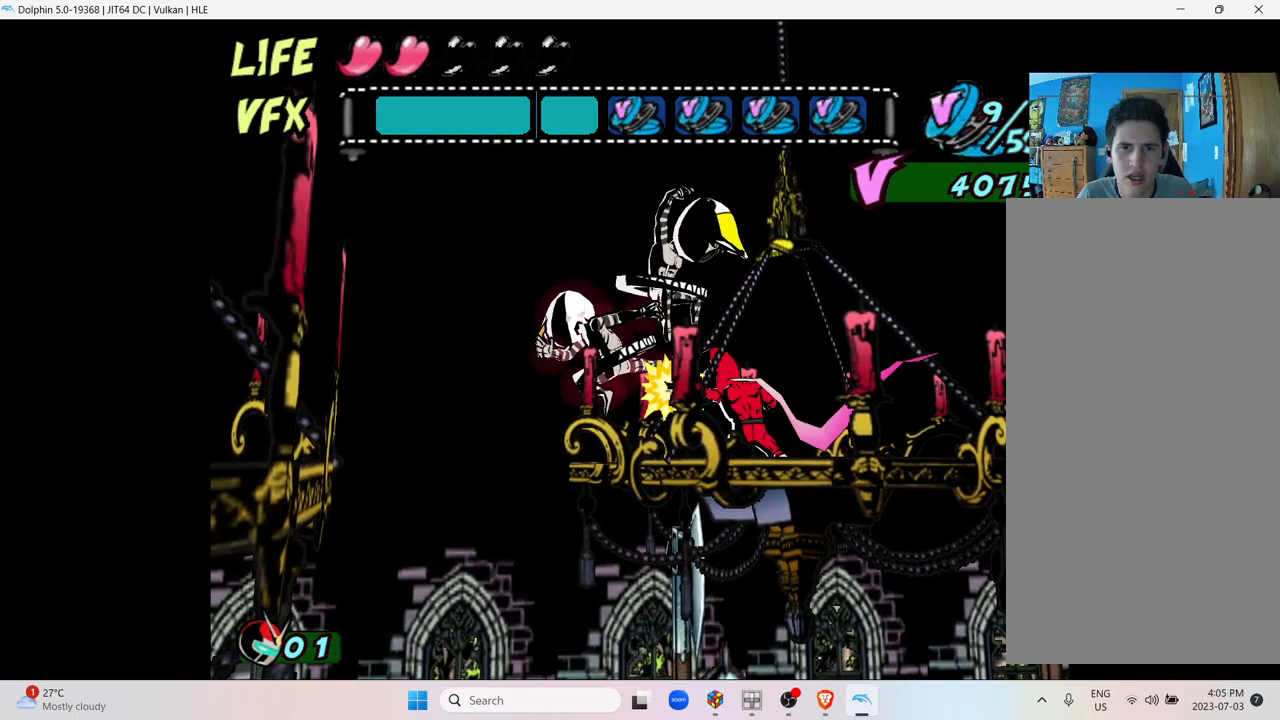
{"buttons": [], "left_stick": "center", "right_stick": "center", "events": [[83, "Y", "down"], [267, "Y", "up"], [333, "Y", "down"], [467, "Y", "up"]]}
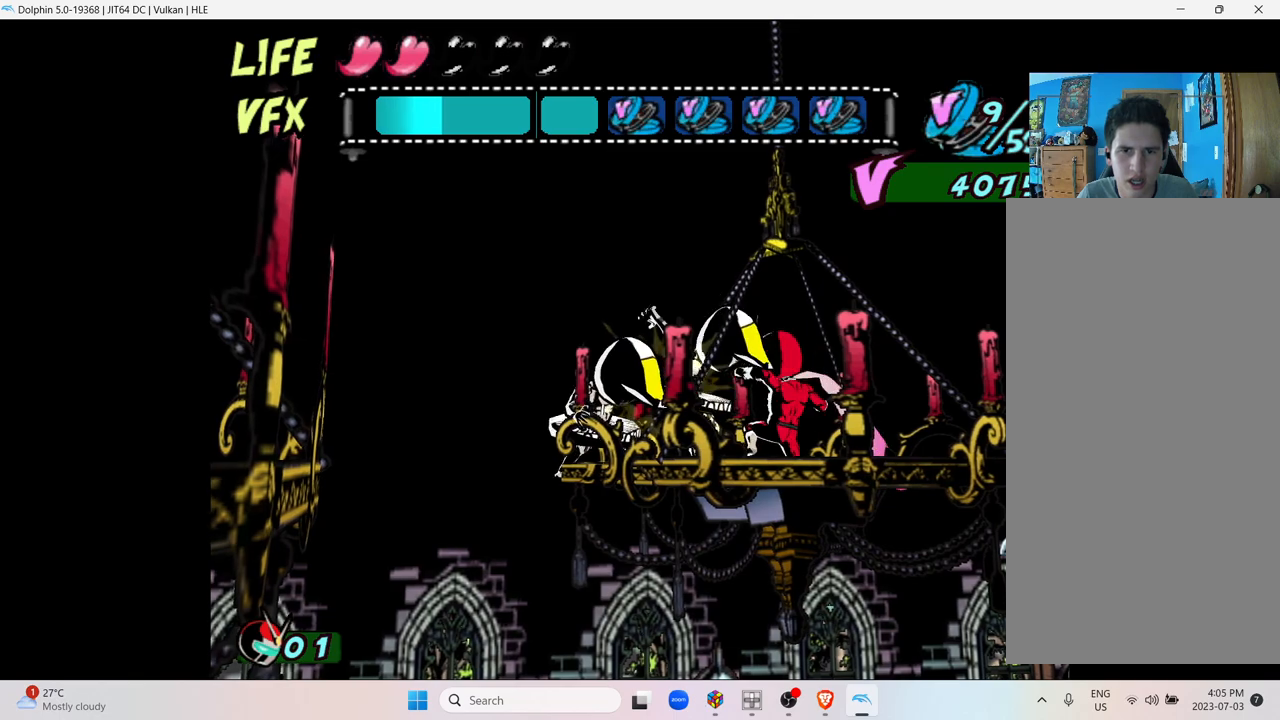
{"buttons": ["Y"], "left_stick": "center", "right_stick": "center", "events": [[33, "Y", "down"], [167, "Y", "up"], [233, "Y", "down"], [383, "Y", "up"], [467, "Y", "down"]]}
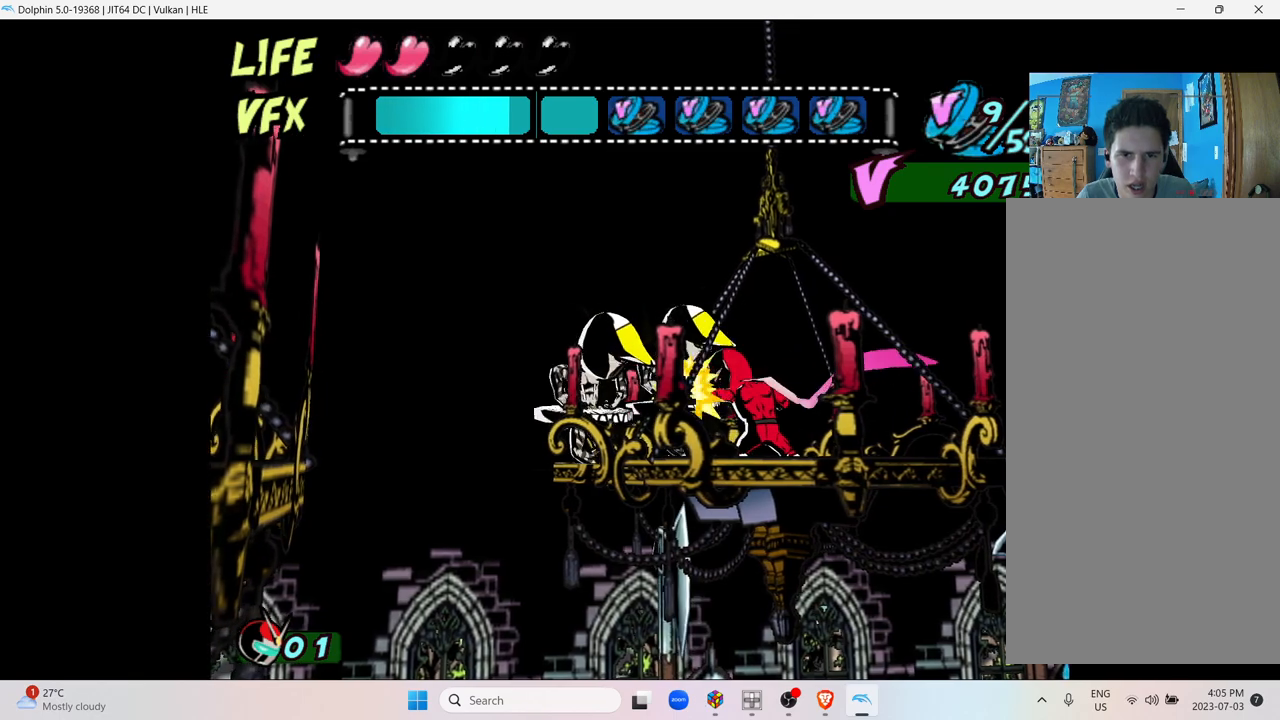
{"buttons": ["Y"], "left_stick": "center", "right_stick": "center", "events": [[83, "Y", "up"], [167, "Y", "down"], [300, "Y", "up"], [367, "Y", "down"]]}
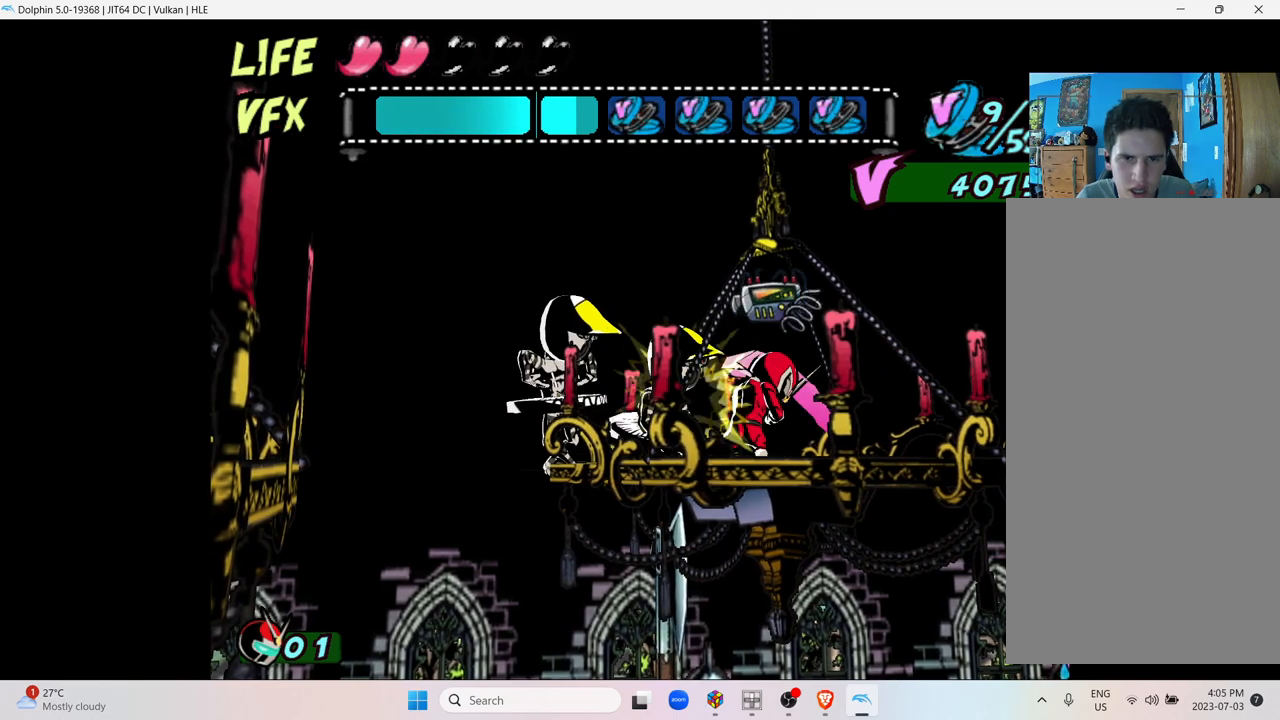
{"buttons": [], "left_stick": "center", "right_stick": "center", "events": [[17, "Y", "up"], [100, "Y", "down"], [233, "Y", "up"], [283, "Y", "down"], [417, "Y", "up"]]}
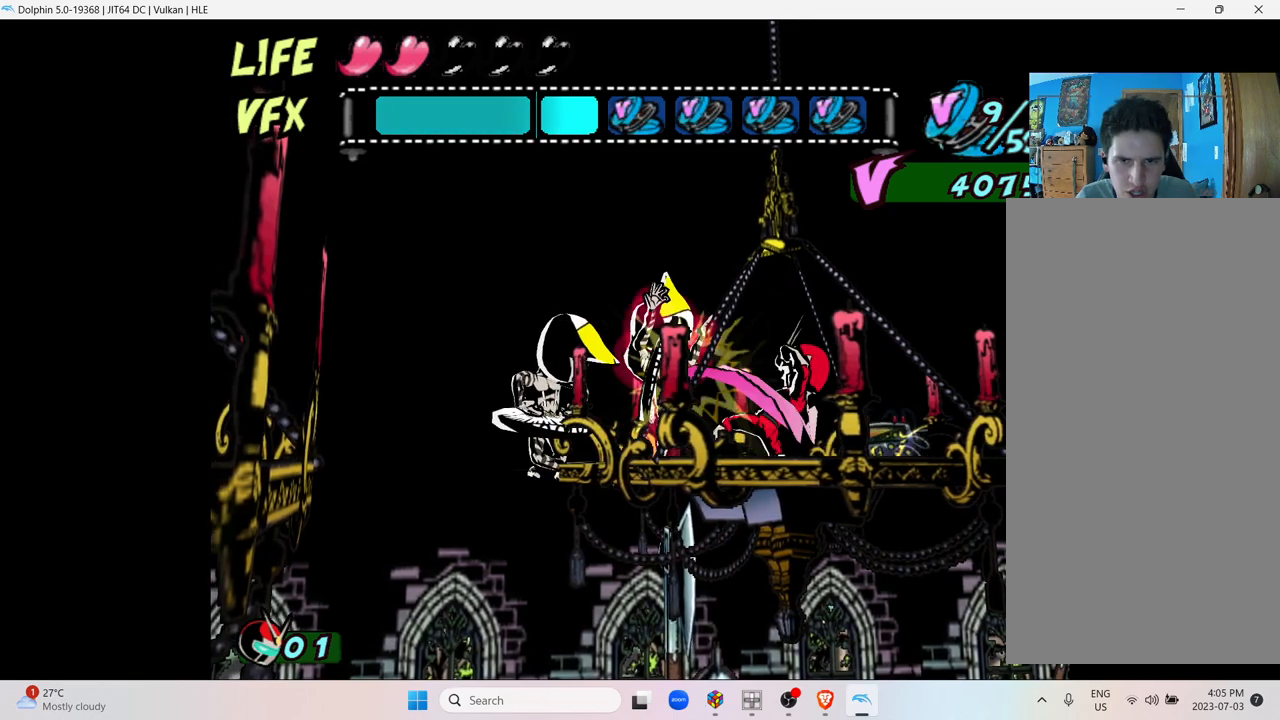
{"buttons": [], "left_stick": "center", "right_stick": "center", "events": [[17, "Y", "down"], [133, "Y", "up"], [200, "Y", "down"], [350, "Y", "up"]]}
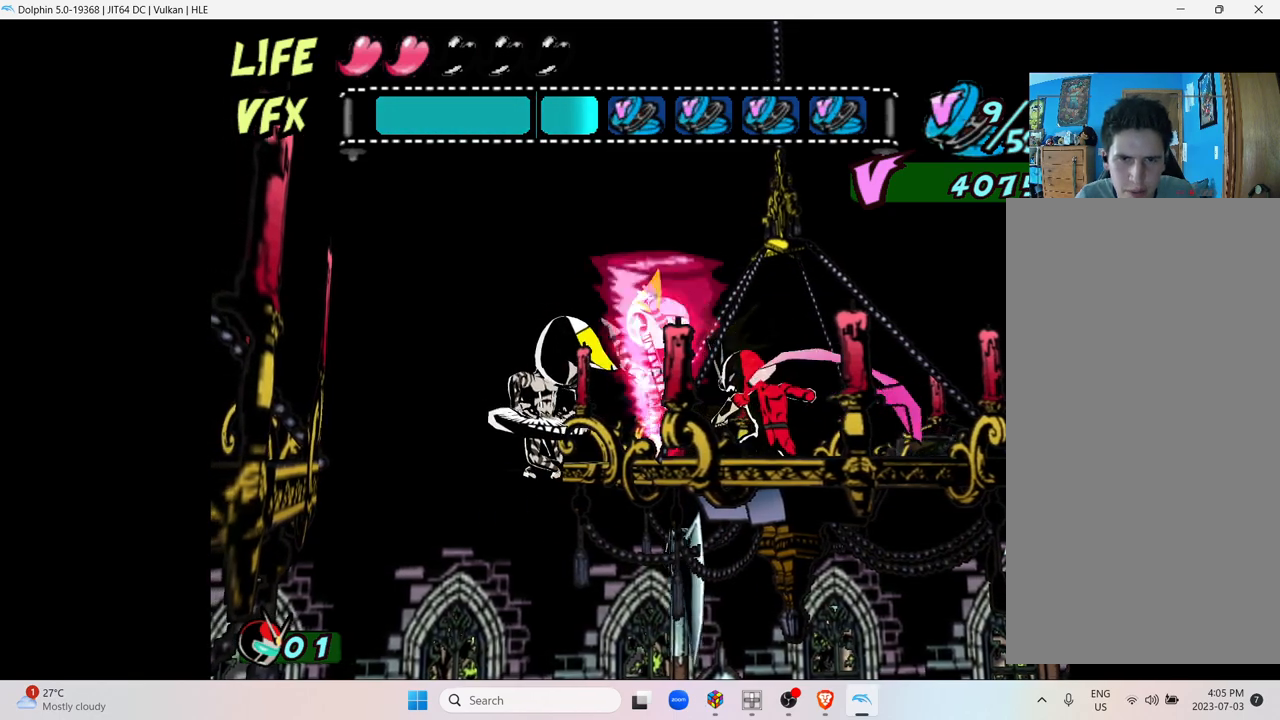
{"buttons": [], "left_stick": "center", "right_stick": "center", "events": []}
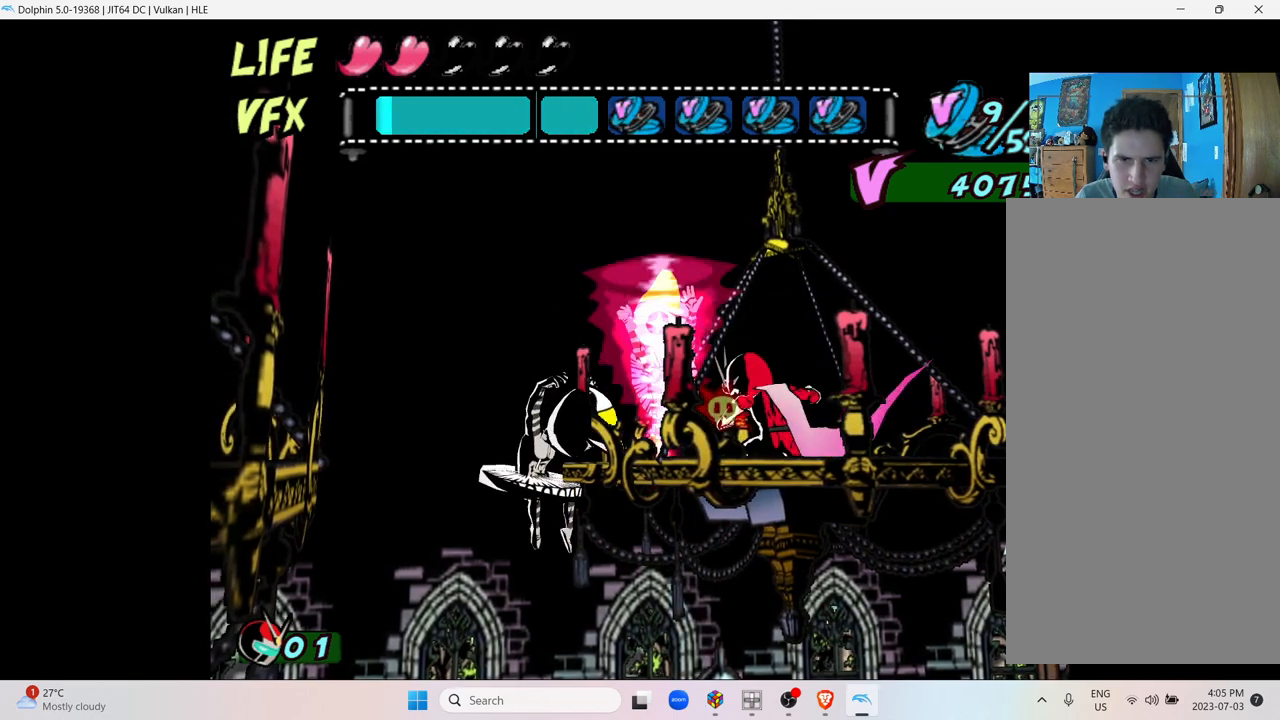
{"buttons": [], "left_stick": "center", "right_stick": "center", "events": []}
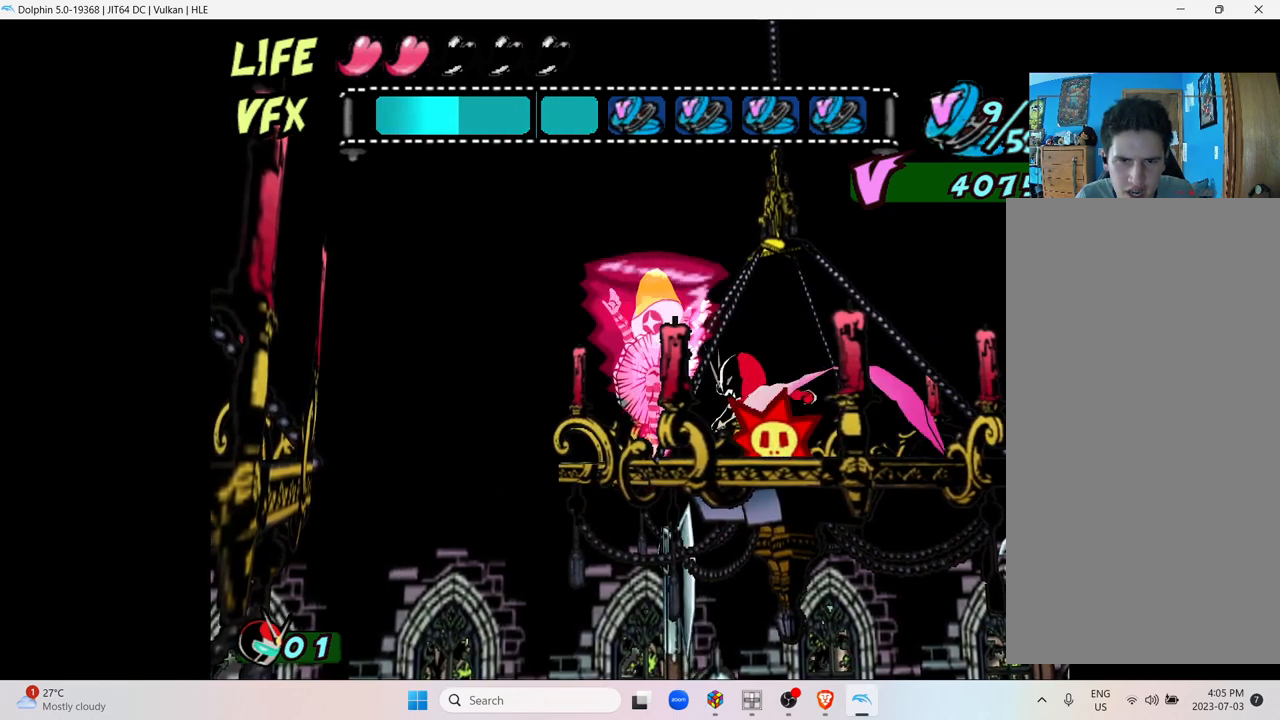
{"buttons": [], "left_stick": "center", "right_stick": "center", "events": []}
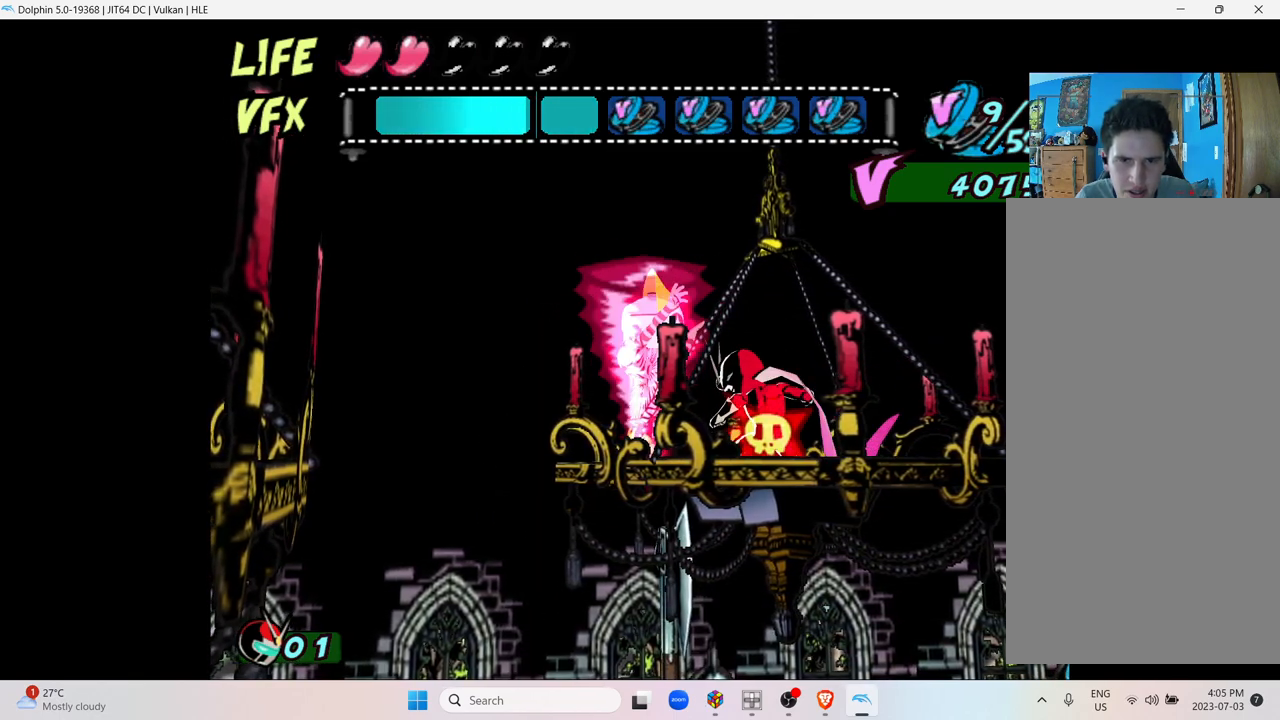
{"buttons": [], "left_stick": "center", "right_stick": "center", "events": []}
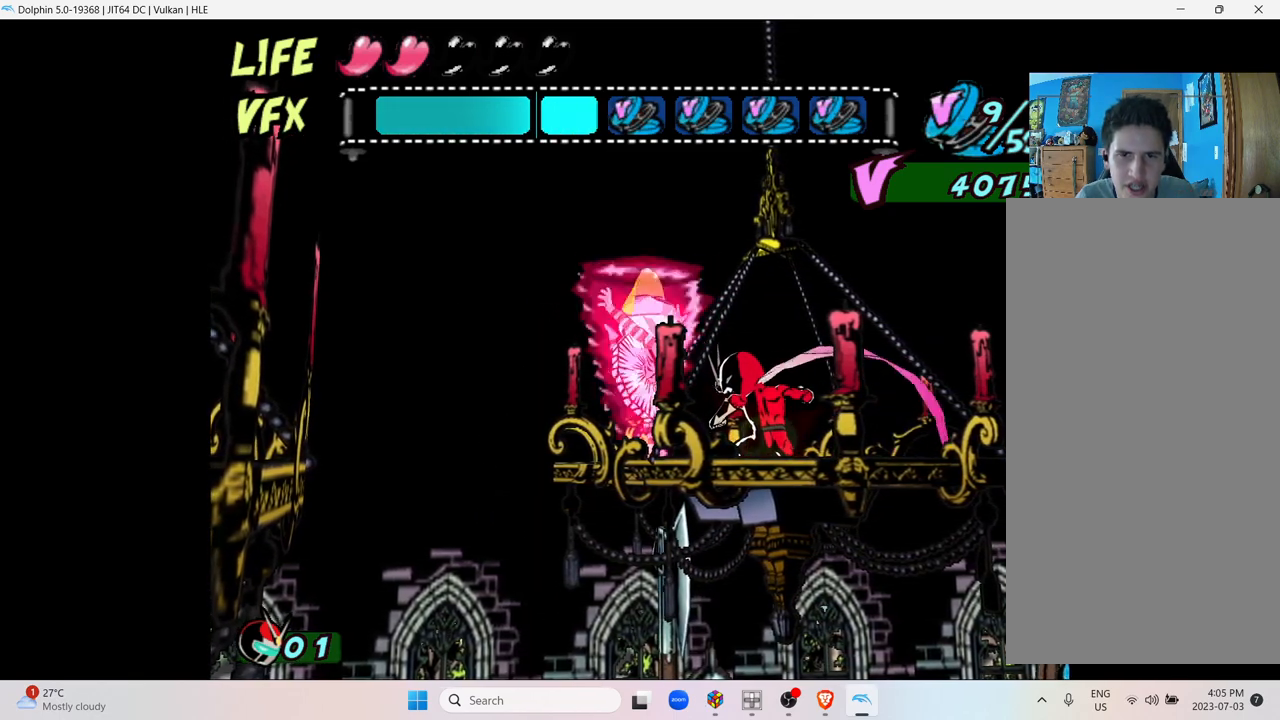
{"buttons": ["X"], "left_stick": "center", "right_stick": "center", "events": [[483, "X", "down"]]}
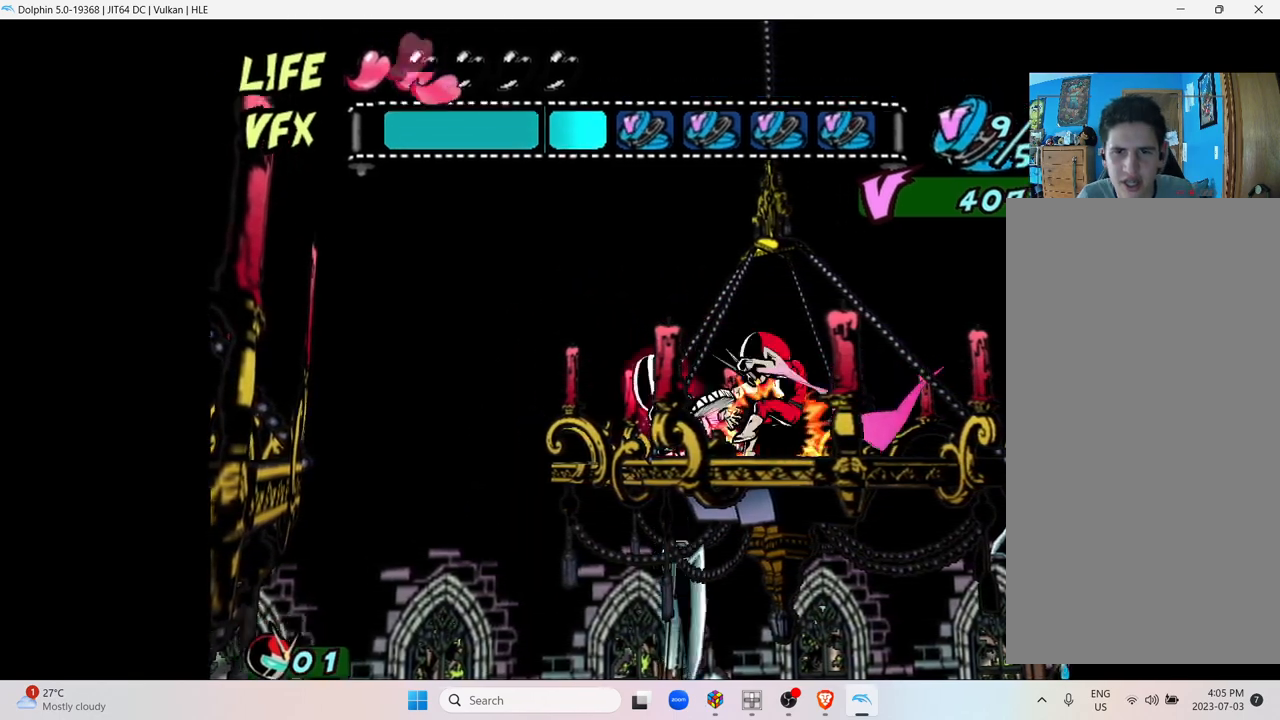
{"buttons": ["Y"], "left_stick": "left", "right_stick": "center", "events": [[83, "X", "up"], [183, "X", "down"], [350, "Y", "down"], [417, "X", "up"], [467, "left_stick", "left"]]}
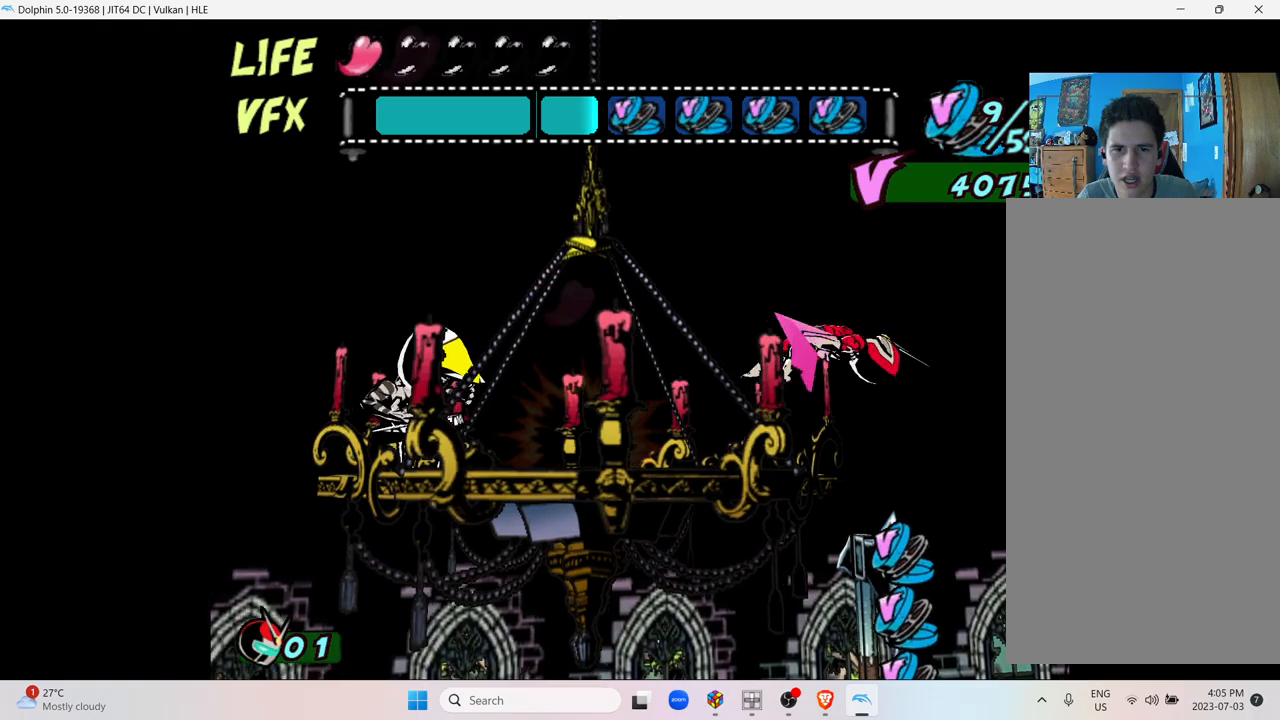
{"buttons": [], "left_stick": "center", "right_stick": "center", "events": [[133, "Y", "up"], [483, "left_stick", "center"]]}